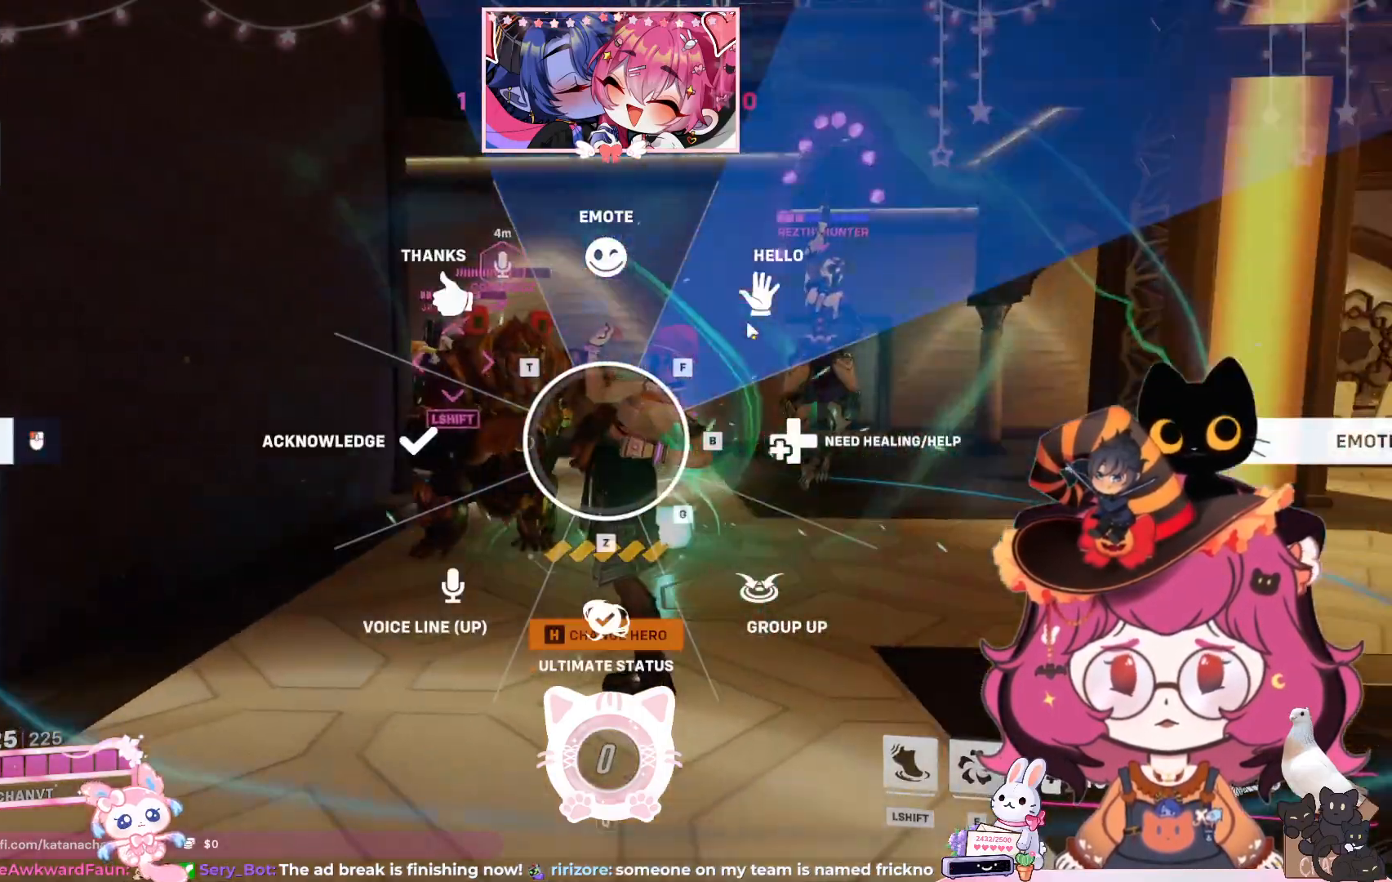
Gameplay with keyboard and mouse; each line is a JSON object with the keys and mouse buttons held at the frame after it. "events" lists presses ("down") and releases ("up") of "a", "ctrl", "d", "e", "q", "s", "shift", "space", "w", "mouse_left", "mouse_wheel", "mouse_right", "mouse_mb4" and "mouse_mb5" between this image and that frame as [ms after this image, input, new state], when the widget could be followed in between. "mouse_left", "mouse_wheel", "mouse_right", "mouse_mb4", "mouse_mb5" = the "left", "wheel", "right", "mb4", "mb5" buttons of the "mouse" list. No other keys are recorded. "wheel" means that the mouse wheel is clicked or scrolled. Mouse movement is not recorded.
{"keys": [], "mouse": [], "events": [[150, "mouse_right", "down"], [233, "mouse_right", "up"]]}
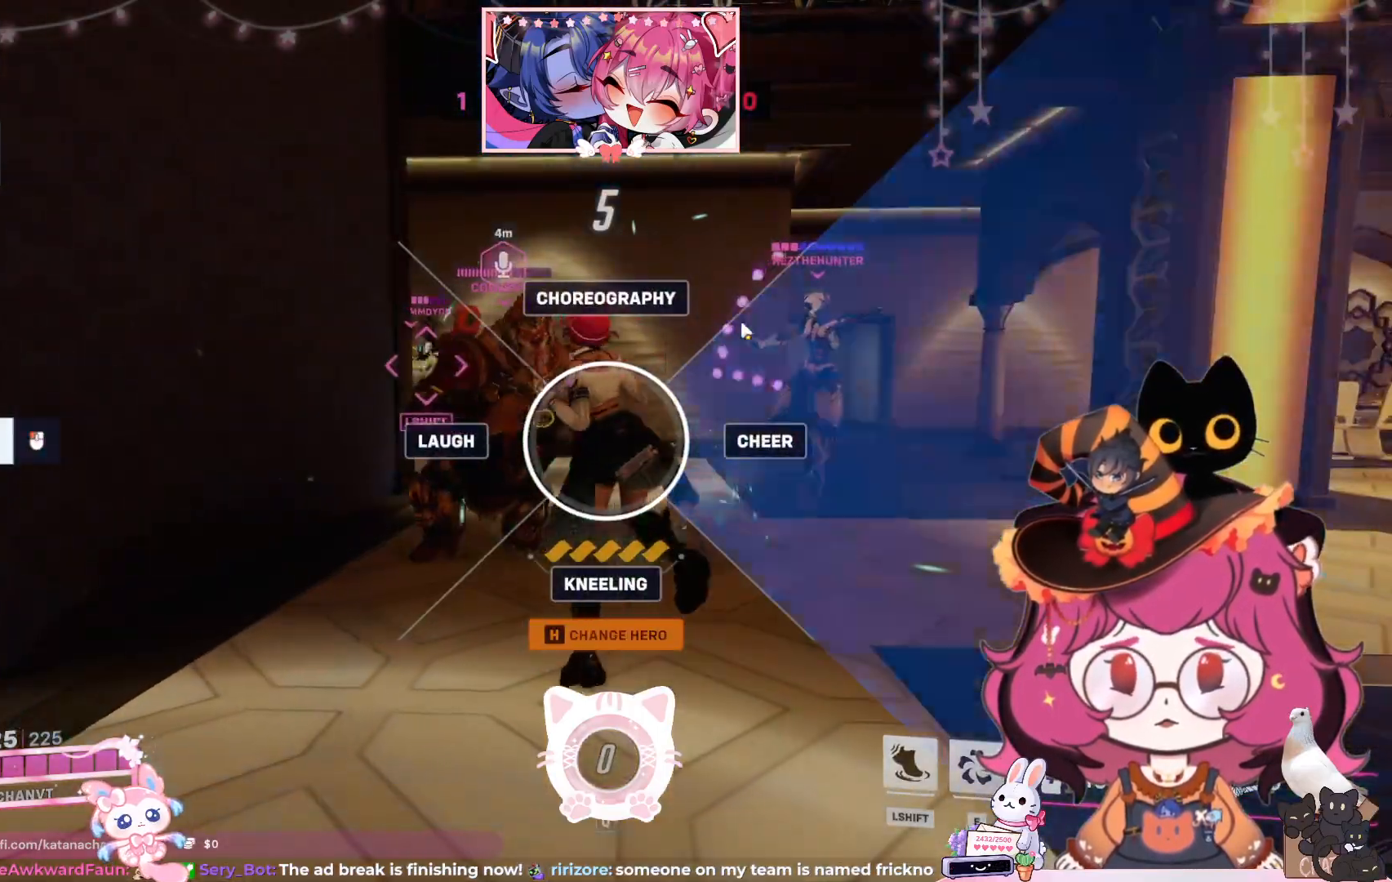
{"keys": [], "mouse": [], "events": []}
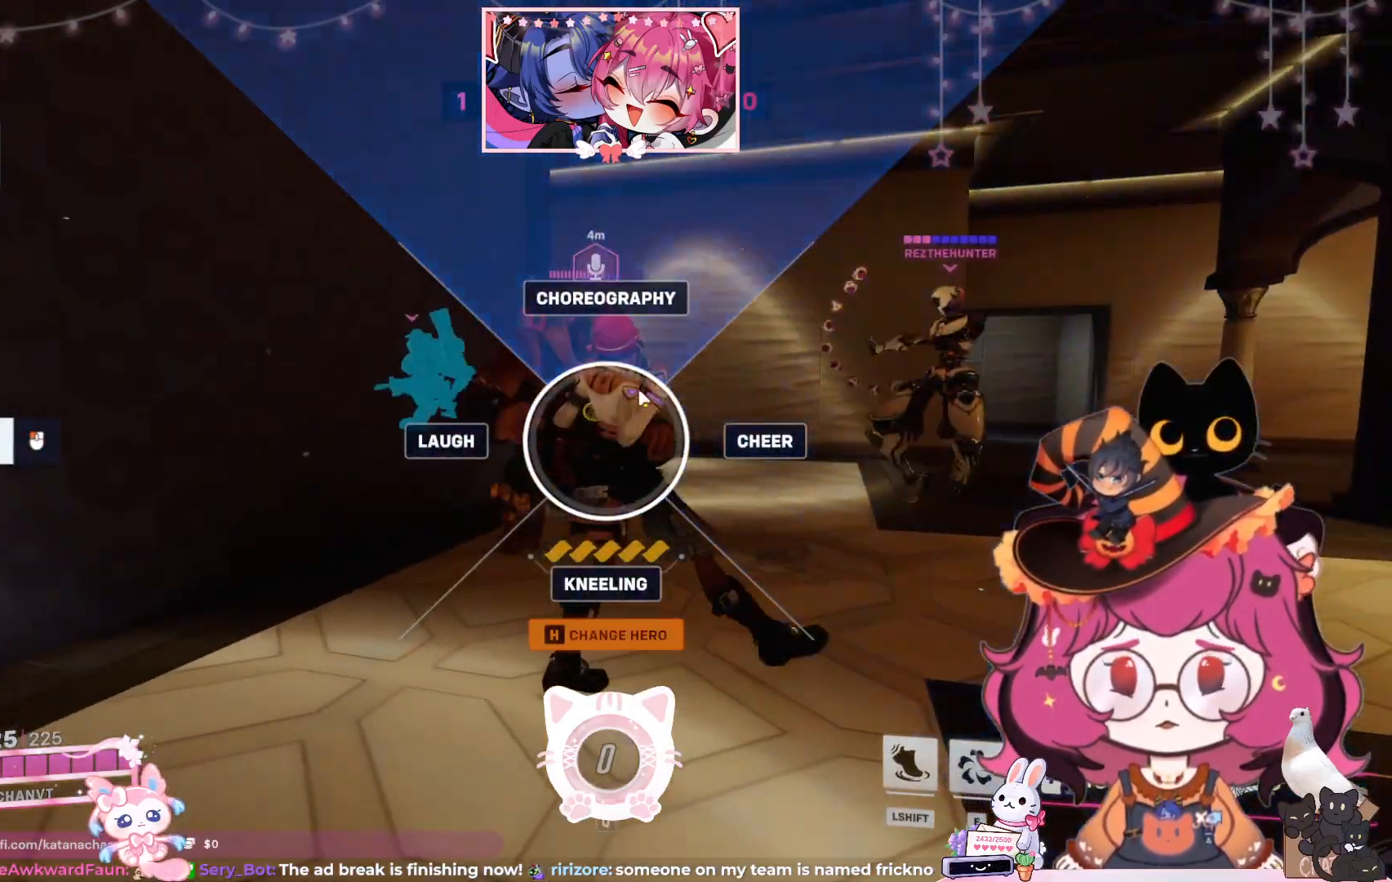
{"keys": [], "mouse": [], "events": []}
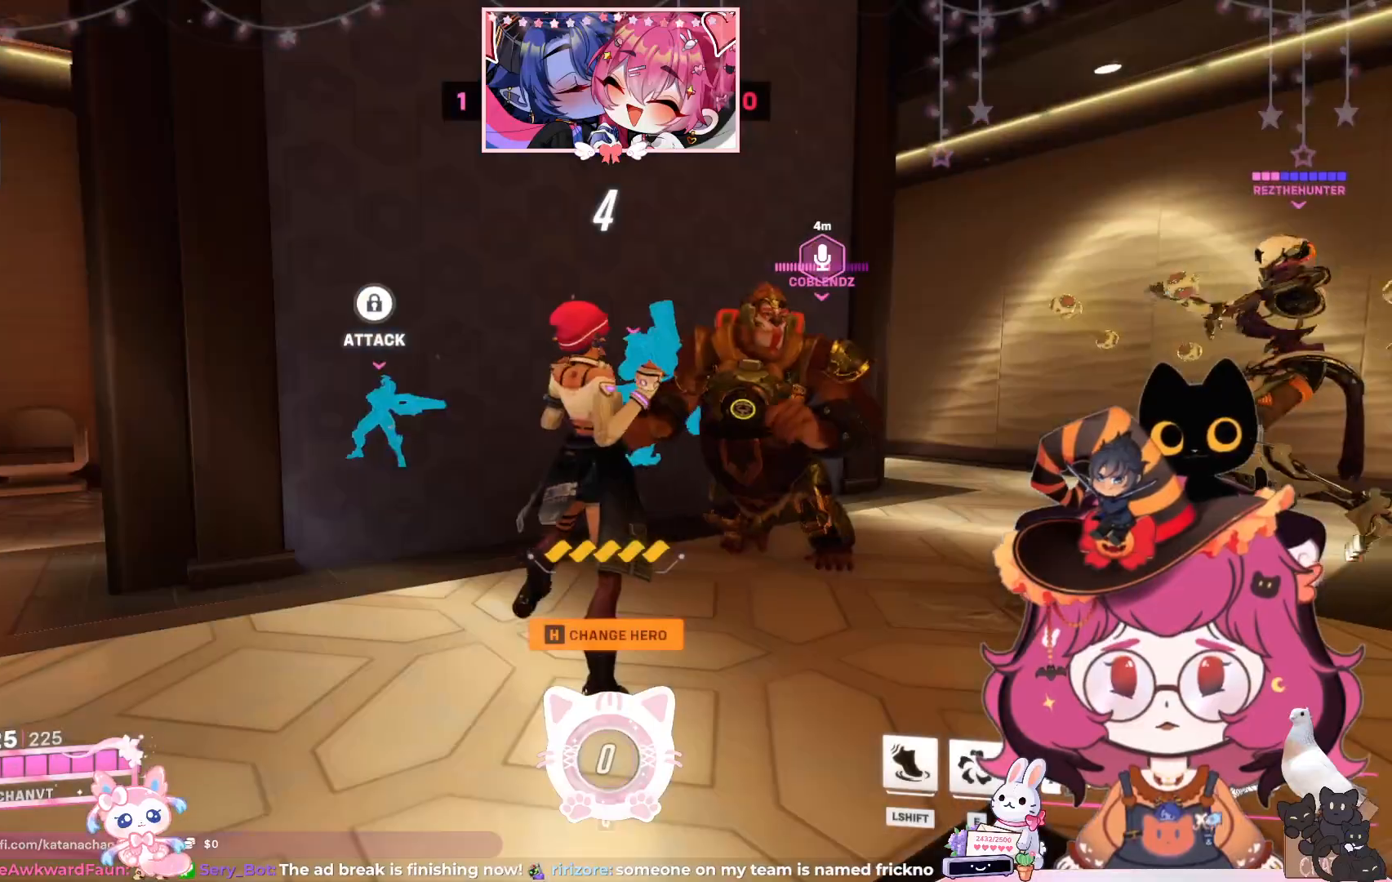
{"keys": [], "mouse": [], "events": []}
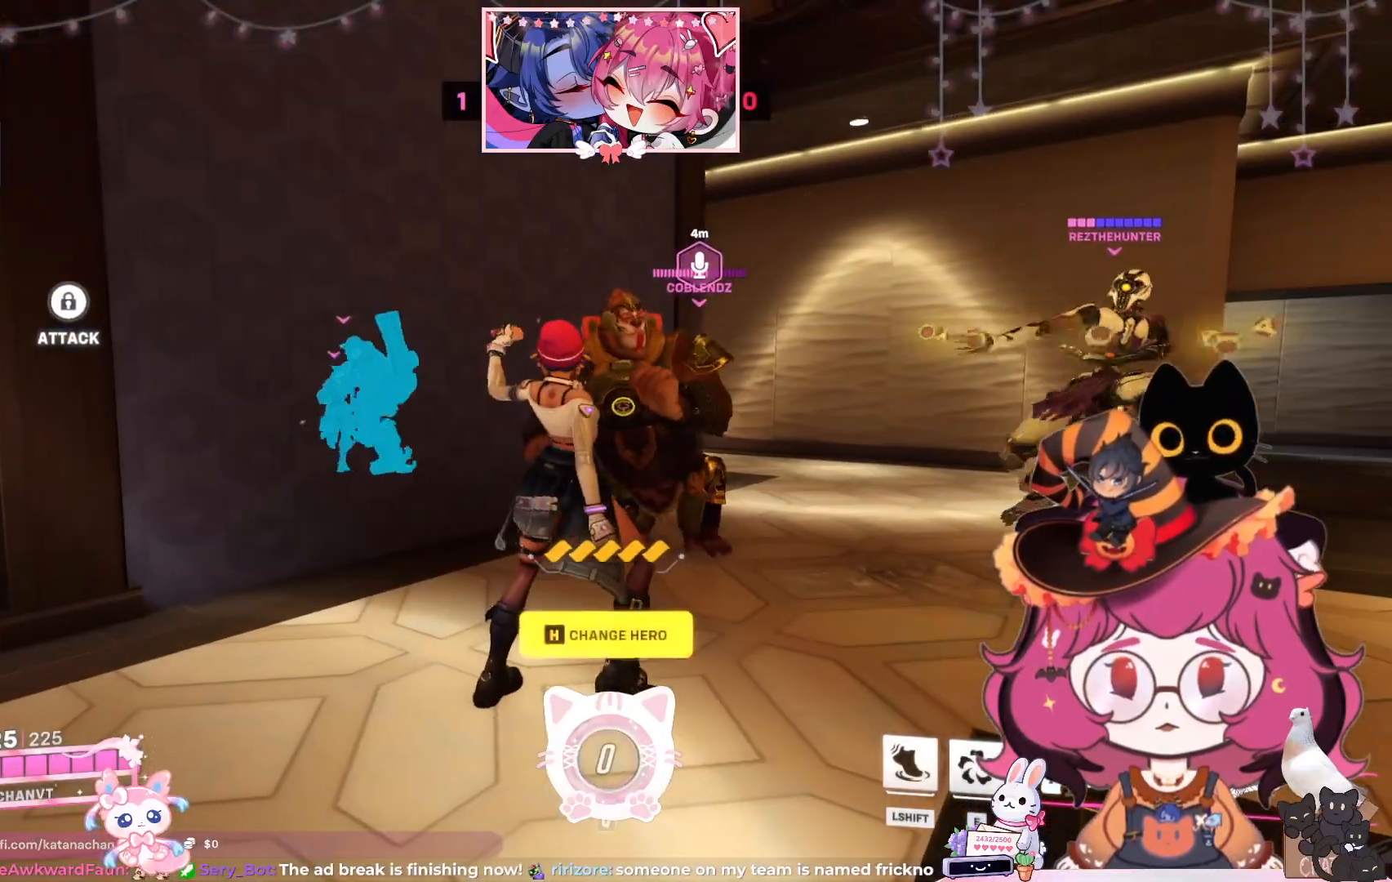
{"keys": [], "mouse": [], "events": []}
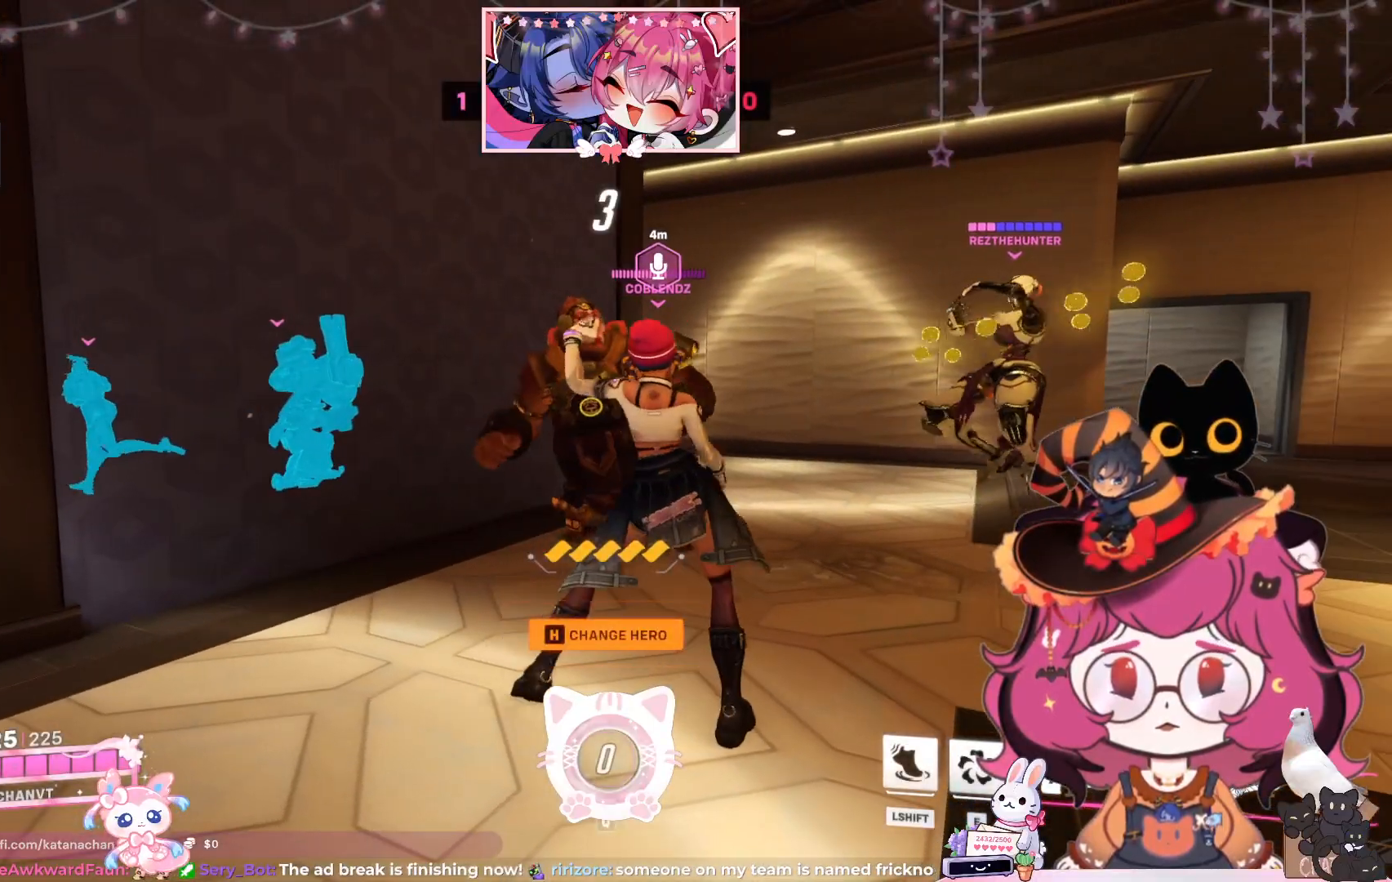
{"keys": [], "mouse": [], "events": [[133, "space", "down"], [200, "space", "up"]]}
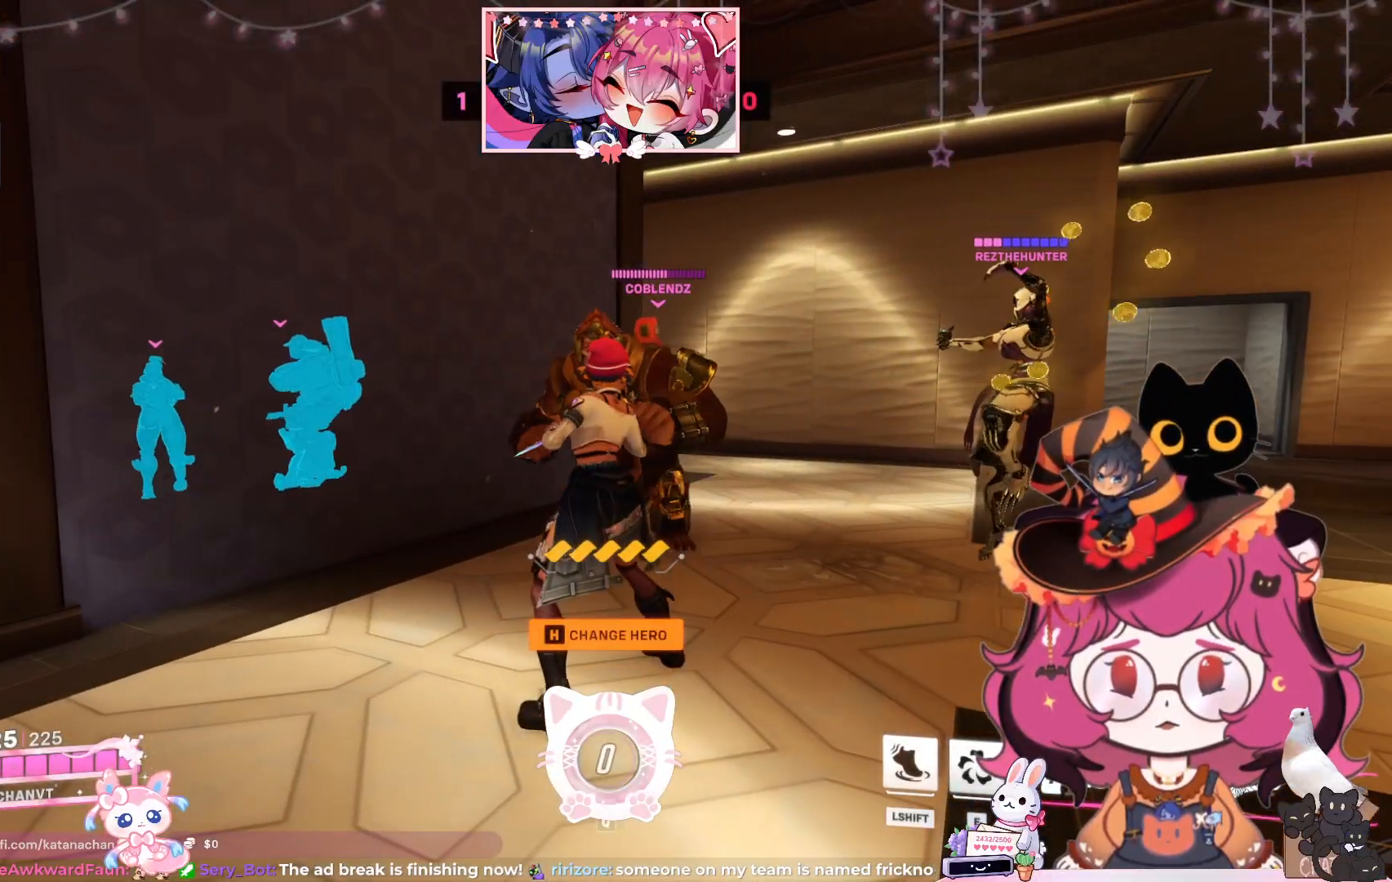
{"keys": [], "mouse": [], "events": []}
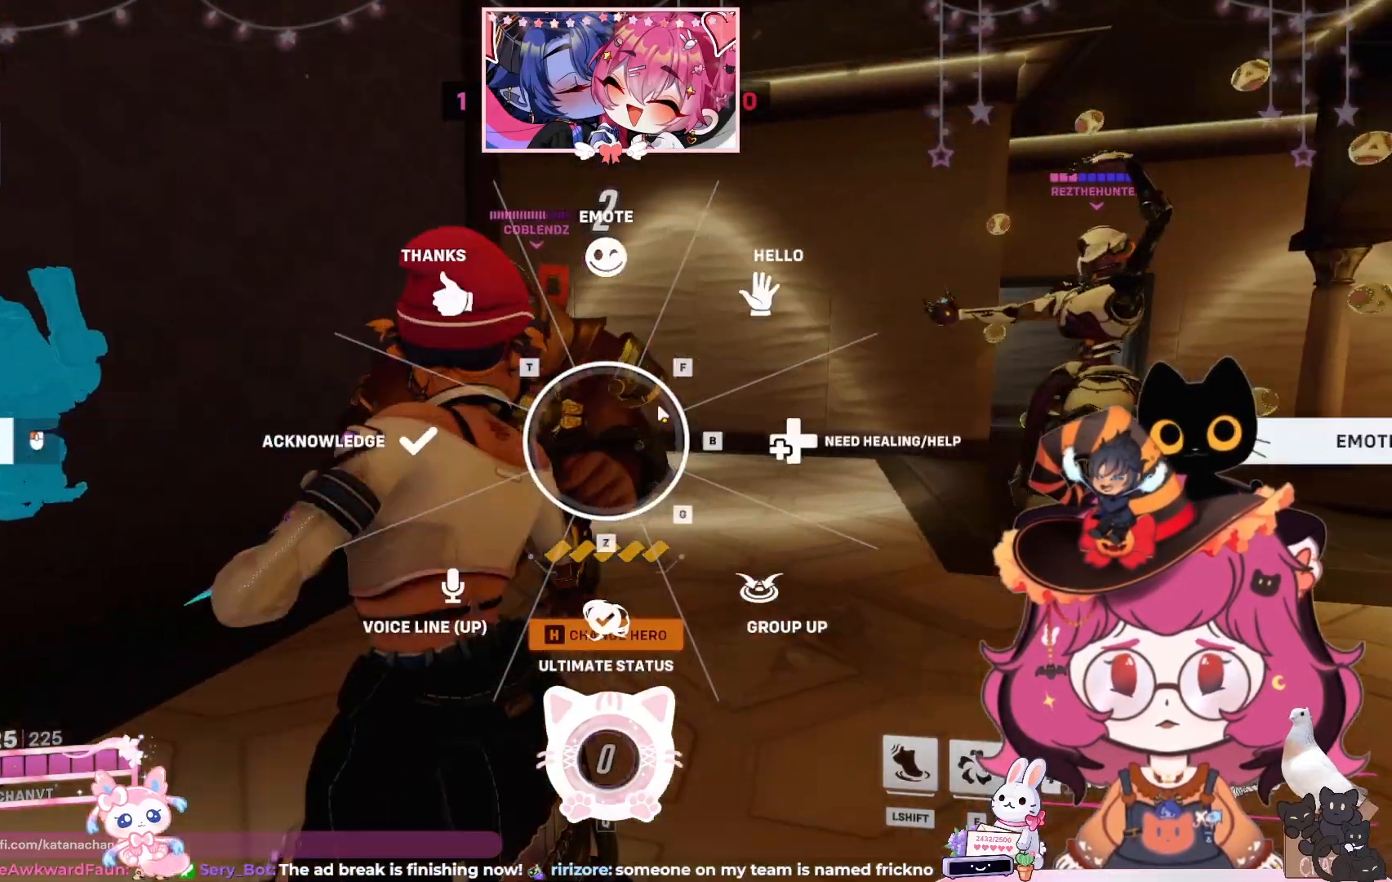
{"keys": [], "mouse": [], "events": [[167, "mouse_right", "down"], [267, "mouse_right", "up"]]}
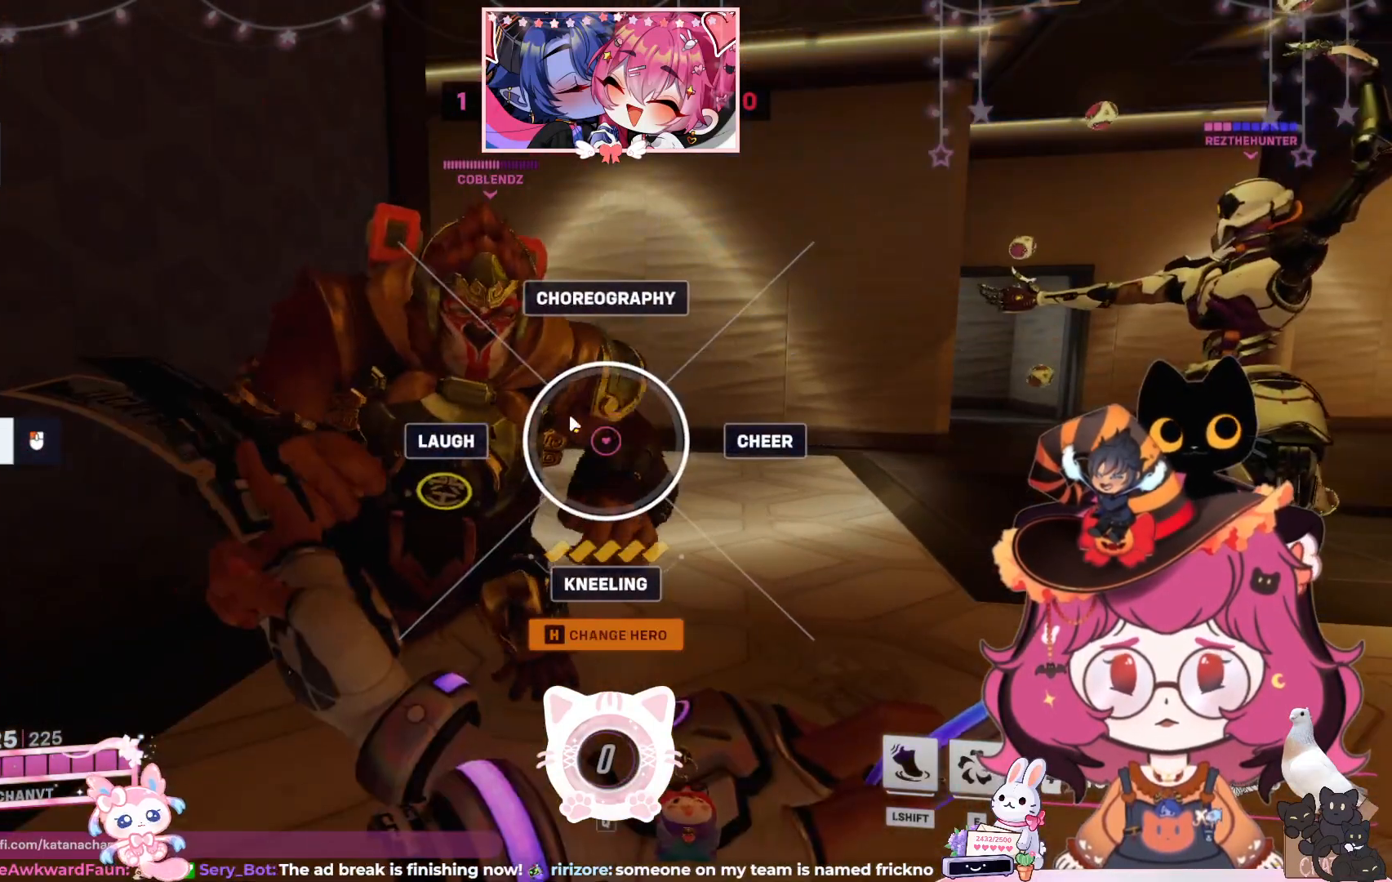
{"keys": [], "mouse": [], "events": []}
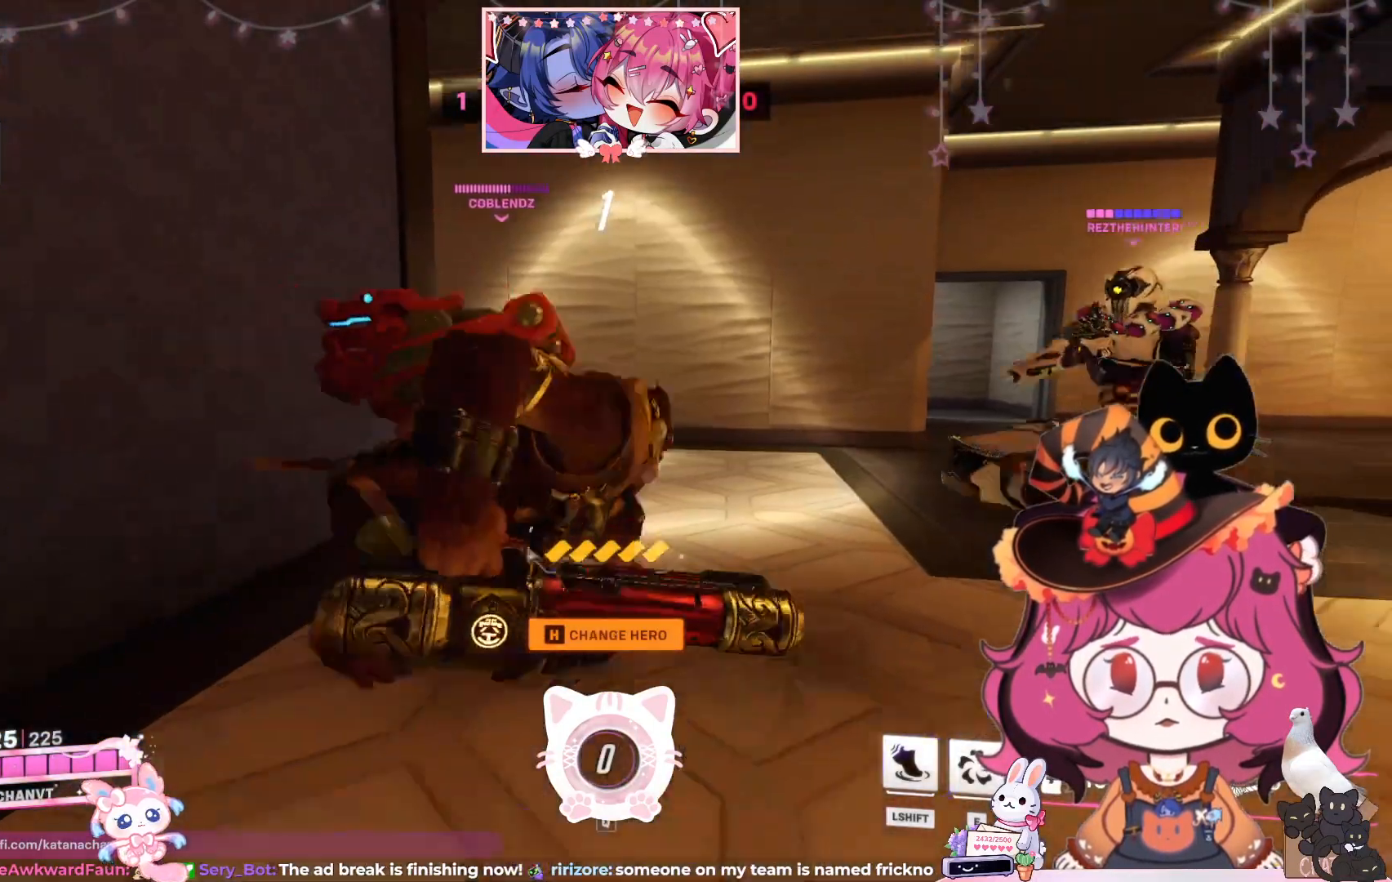
{"keys": [], "mouse": [], "events": []}
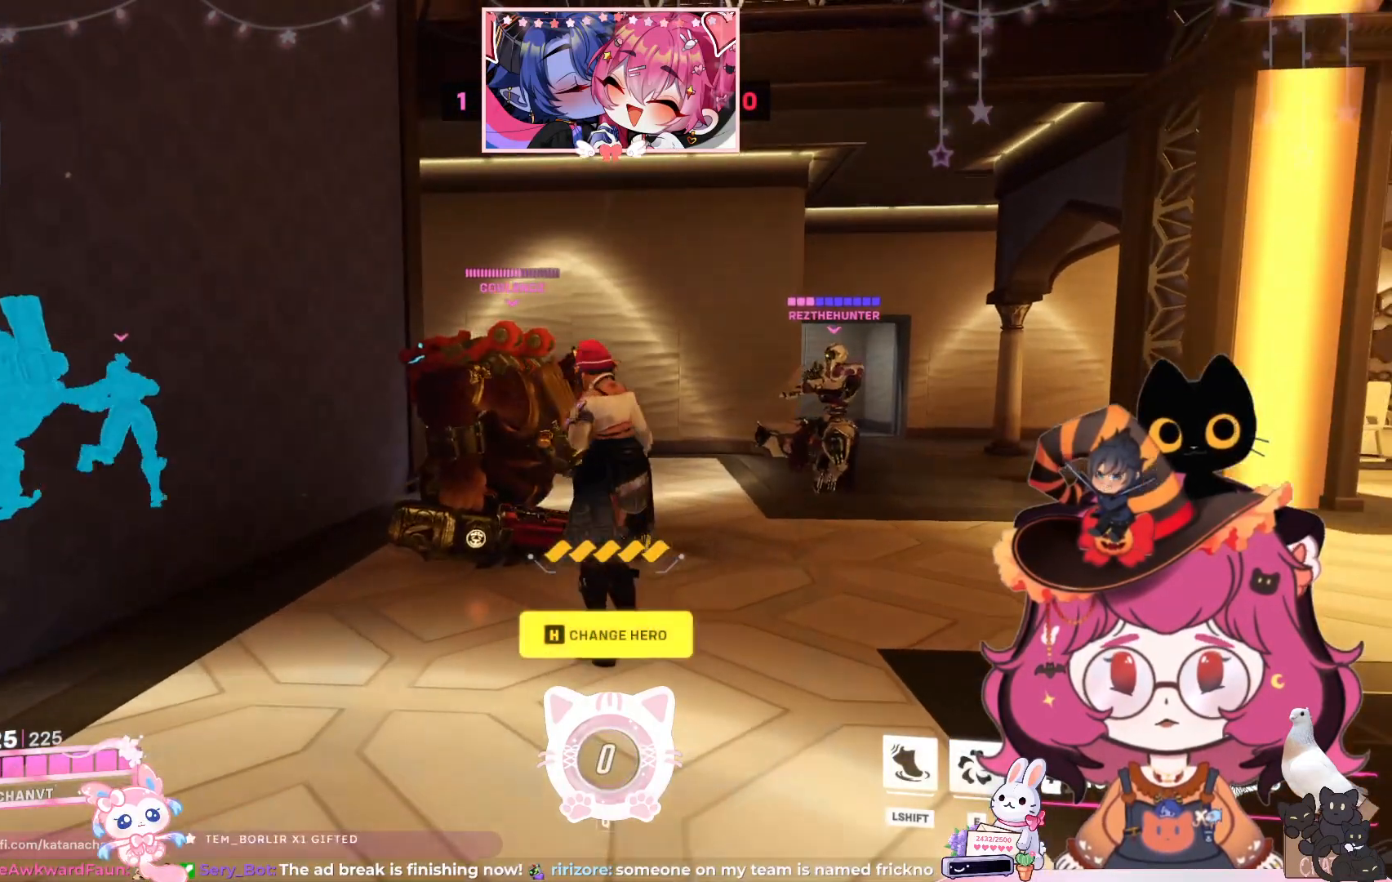
{"keys": [], "mouse": [], "events": []}
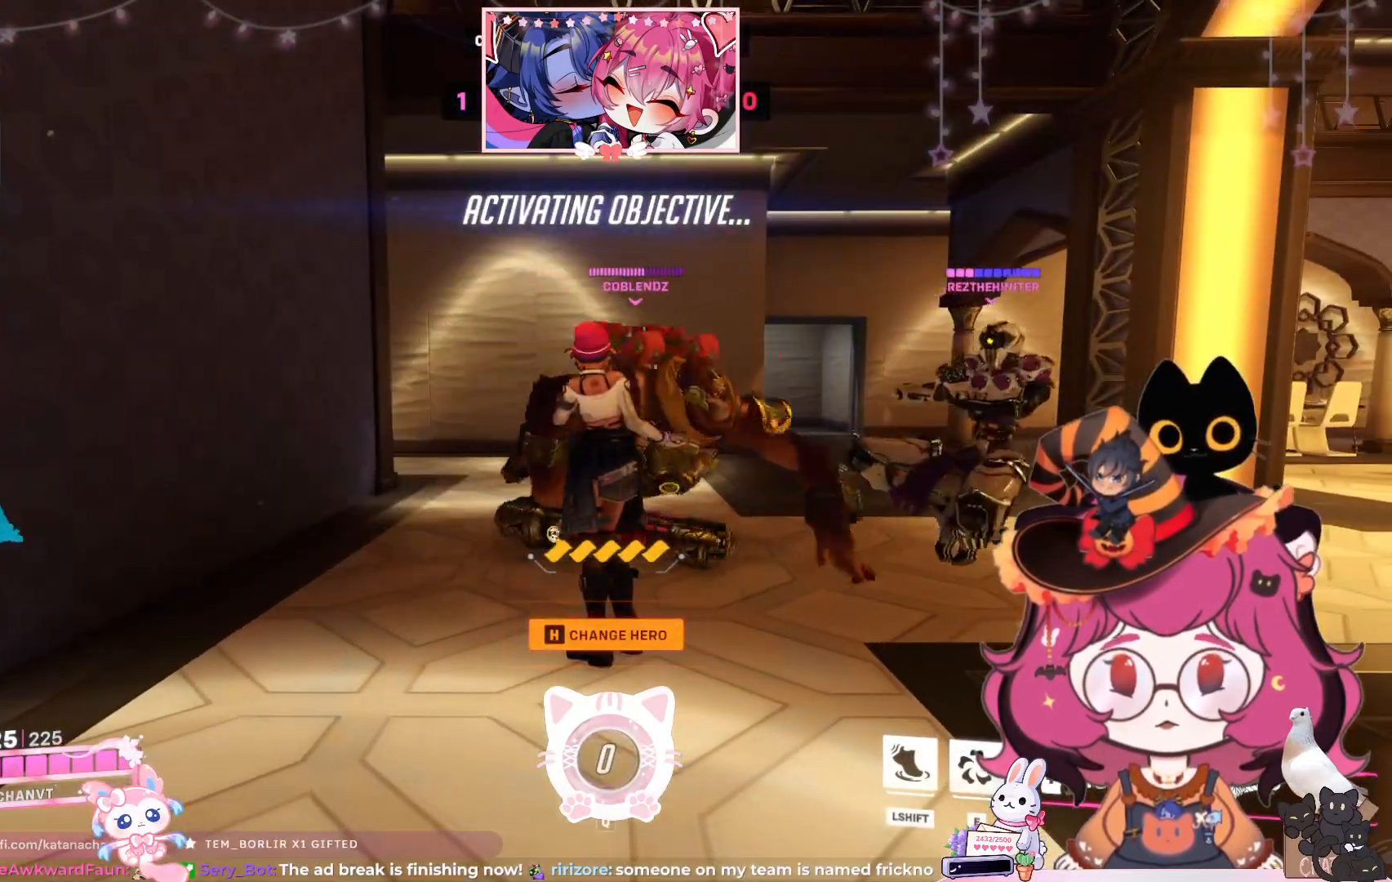
{"keys": [], "mouse": [], "events": [[183, "w", "down"], [367, "w", "up"]]}
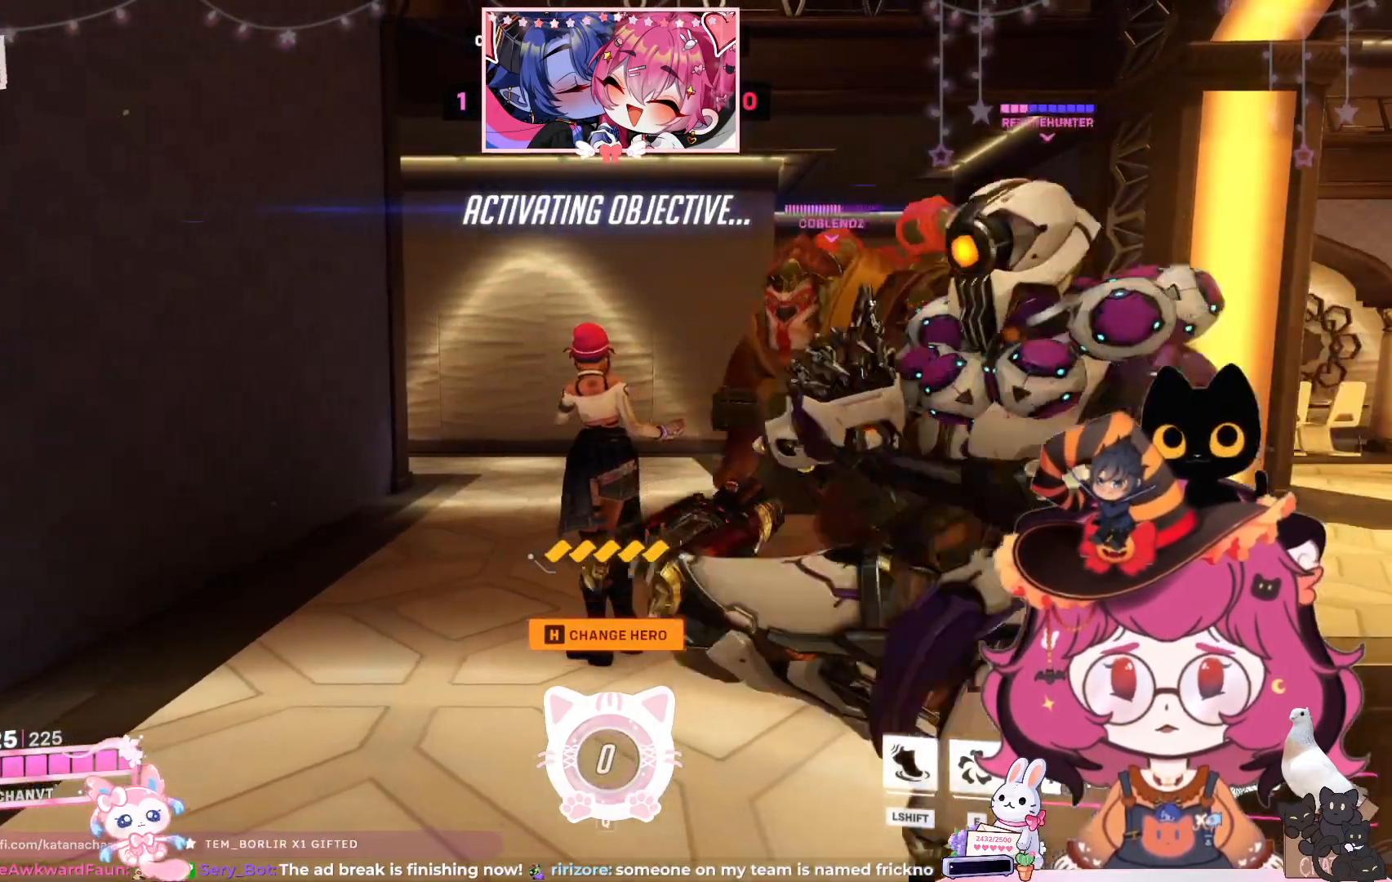
{"keys": [], "mouse": [], "events": []}